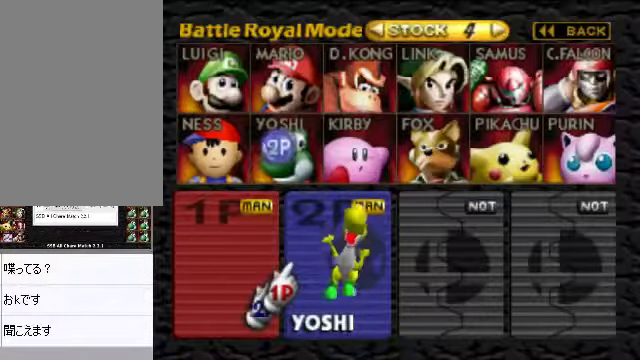
Gameplay with a controller (Nintendo layout); each line is a JSON object with the inputs held at the frame after it. "events" lists button and stick changes between this image and that frame as [ms after this image, input, new state], when the widget could be followed in between. Not read: L3 R3 Z.
{"buttons": [], "left_stick": "up", "events": [[502, "left_stick", "up"]]}
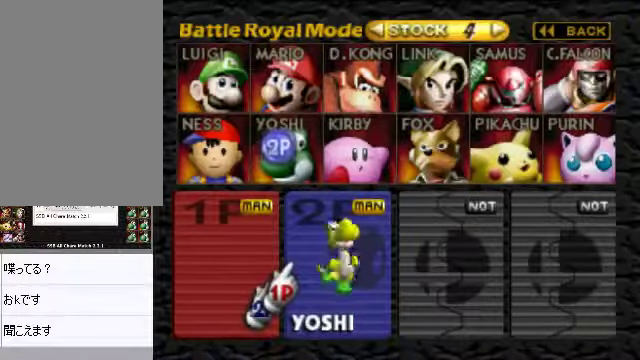
{"buttons": [], "left_stick": "down", "events": [[235, "C_RIGHT", "down"], [268, "C_RIGHT", "up"], [335, "left_stick", "down"]]}
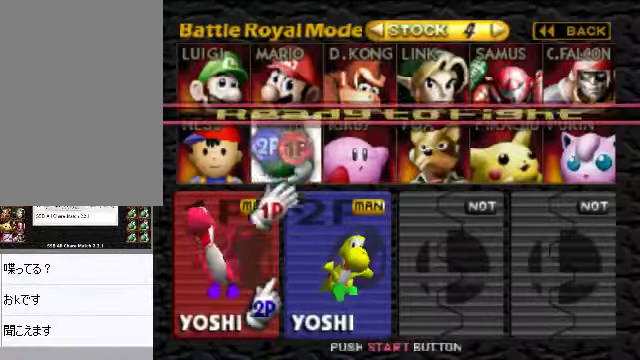
{"buttons": [], "left_stick": "center", "events": [[168, "left_stick", "center"], [302, "START", "down"], [469, "START", "up"]]}
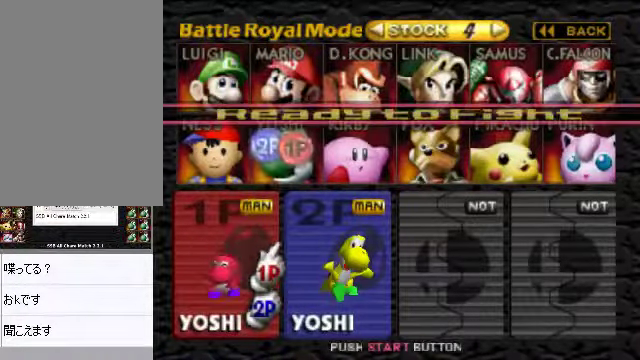
{"buttons": [], "left_stick": "center", "events": []}
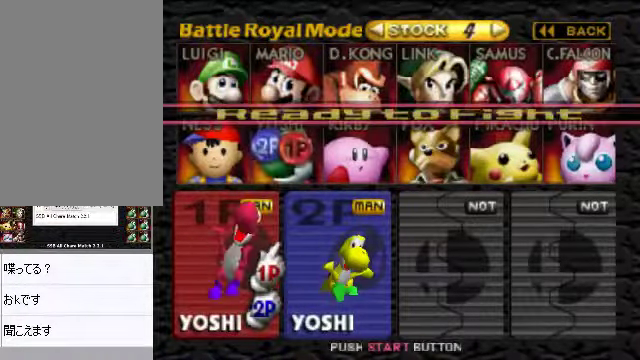
{"buttons": [], "left_stick": "center", "events": []}
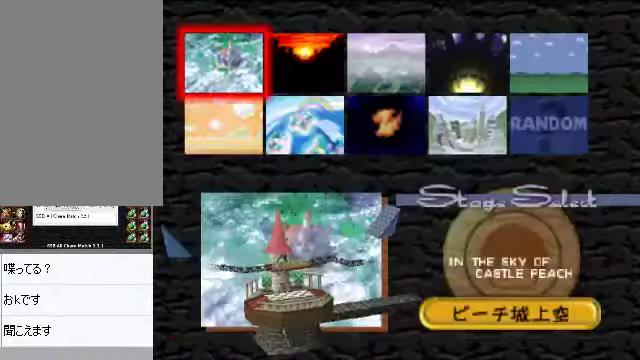
{"buttons": [], "left_stick": "center", "events": []}
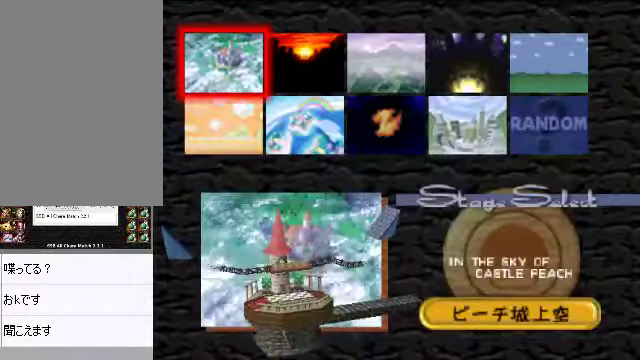
{"buttons": ["C_DOWN"], "left_stick": "center", "events": [[234, "C_RIGHT", "down"], [401, "C_RIGHT", "up"], [502, "C_DOWN", "down"]]}
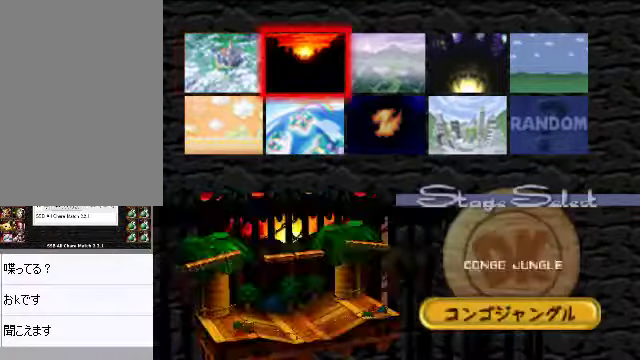
{"buttons": [], "left_stick": "center", "events": [[268, "C_DOWN", "up"]]}
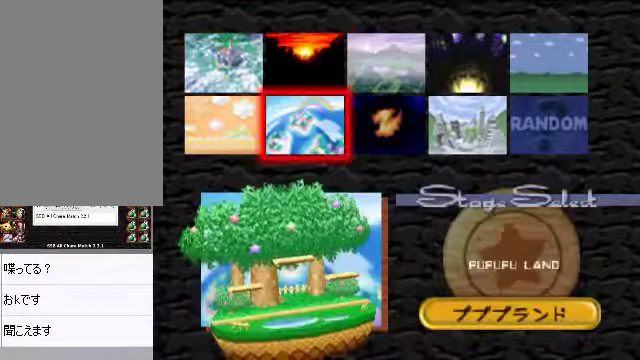
{"buttons": [], "left_stick": "center", "events": [[33, "A", "down"], [134, "A", "up"]]}